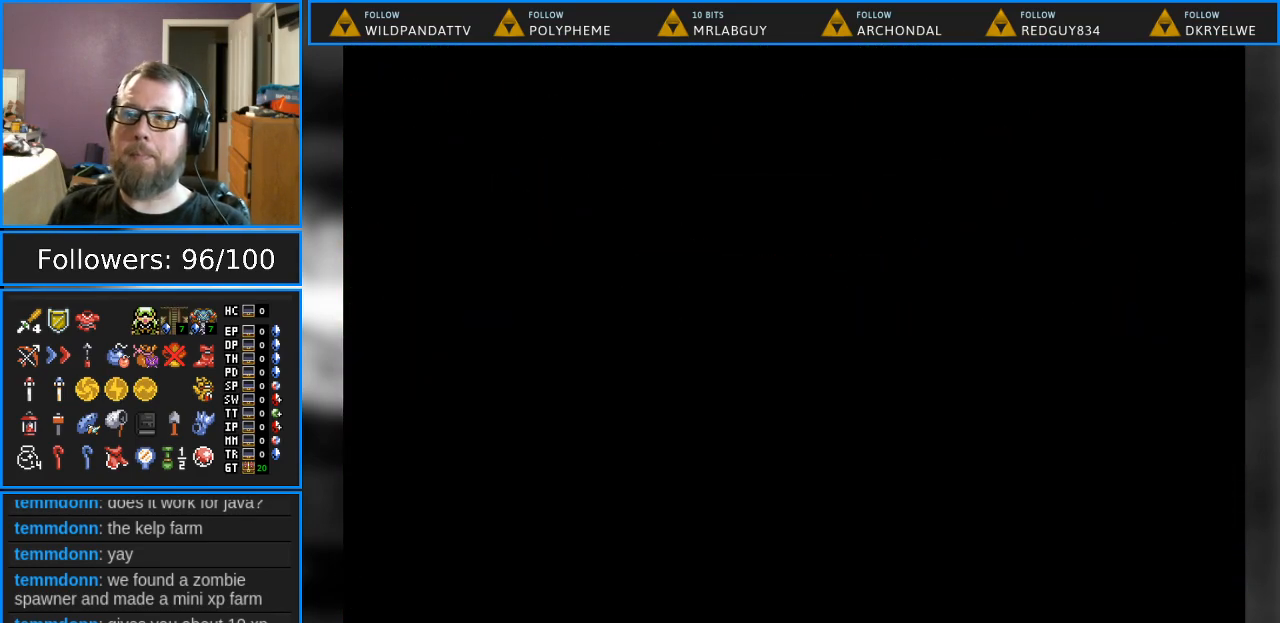
Gameplay with a controller (Nintendo layout); each line is a JSON object with the inputs held at the frame after it. "events" lists button and stick changes between this image and that frame as [ms after this image, input, new state], when the widget could be followed in between. Not read: L1 L3 R1 R3.
{"buttons": [], "events": []}
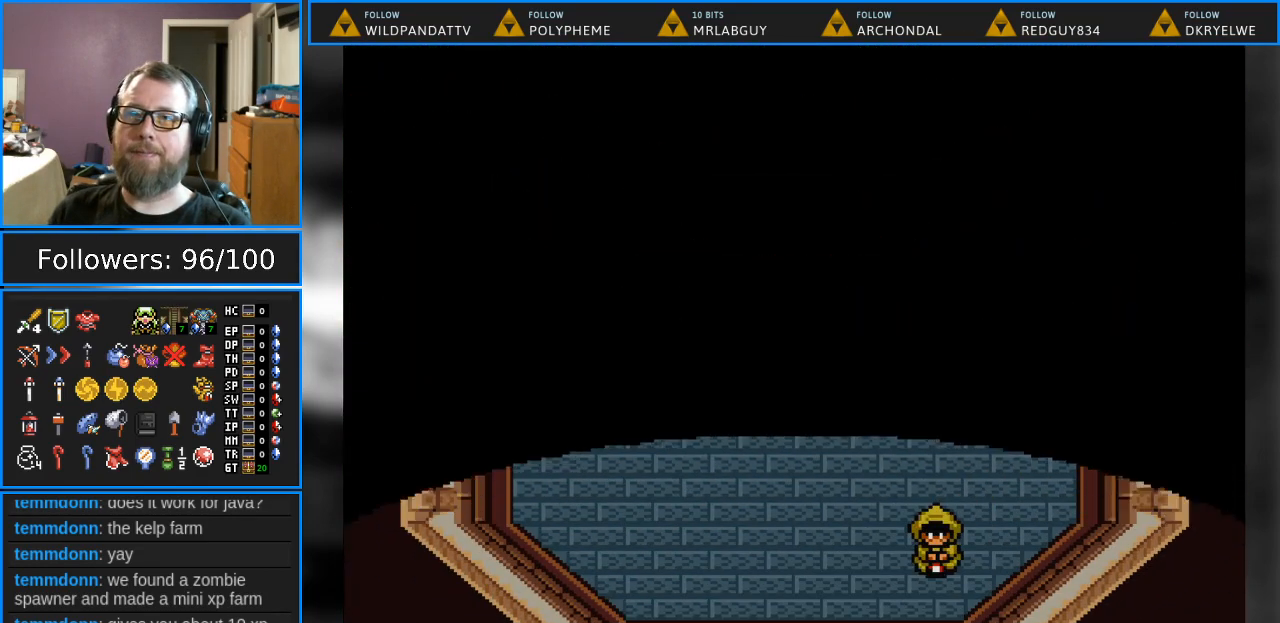
{"buttons": ["DPAD_UP"], "events": [[133, "DPAD_UP", "down"]]}
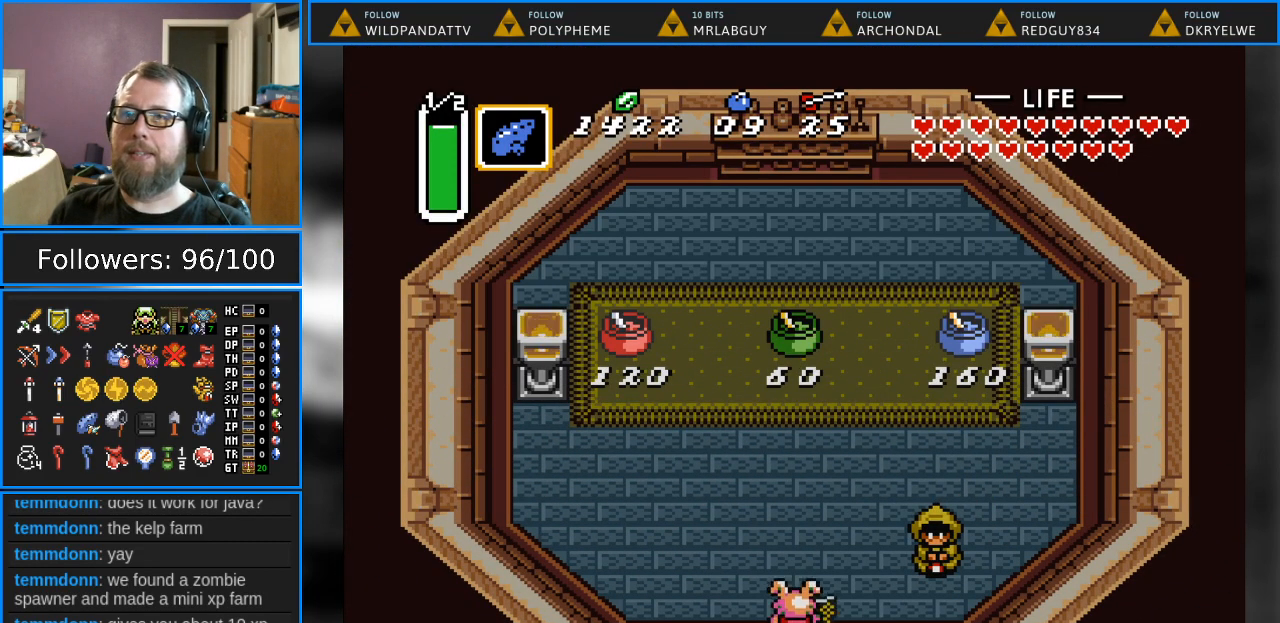
{"buttons": ["DPAD_UP"], "events": []}
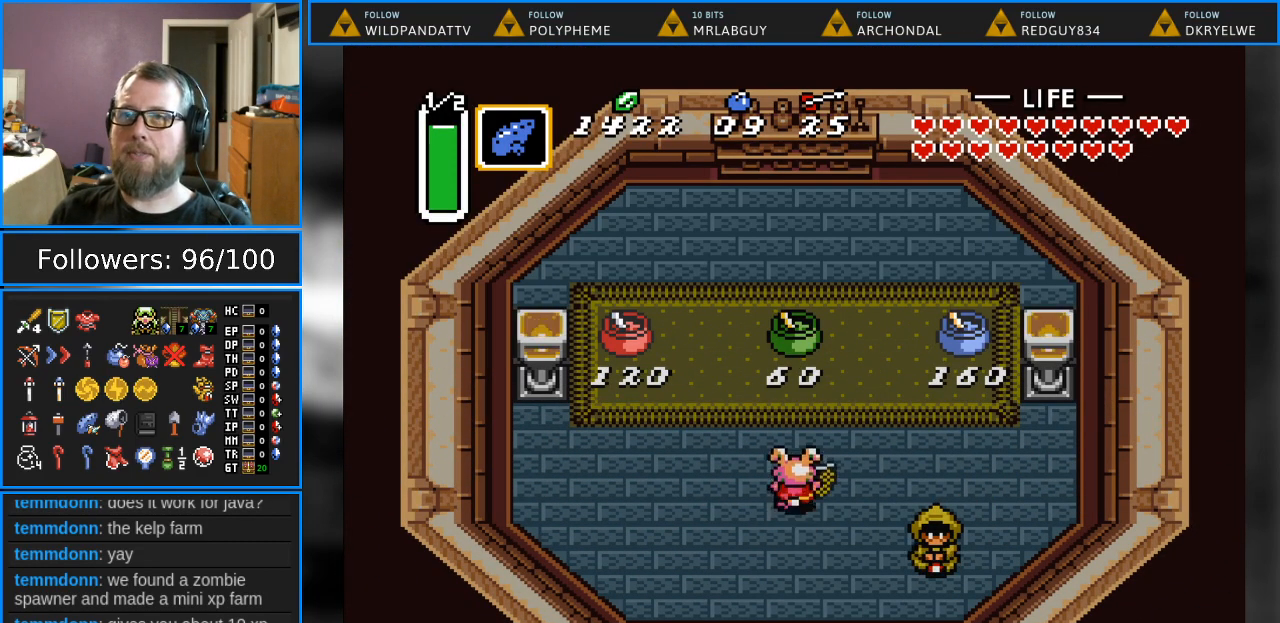
{"buttons": [], "events": [[67, "DPAD_UP", "up"], [133, "START", "down"], [300, "START", "up"]]}
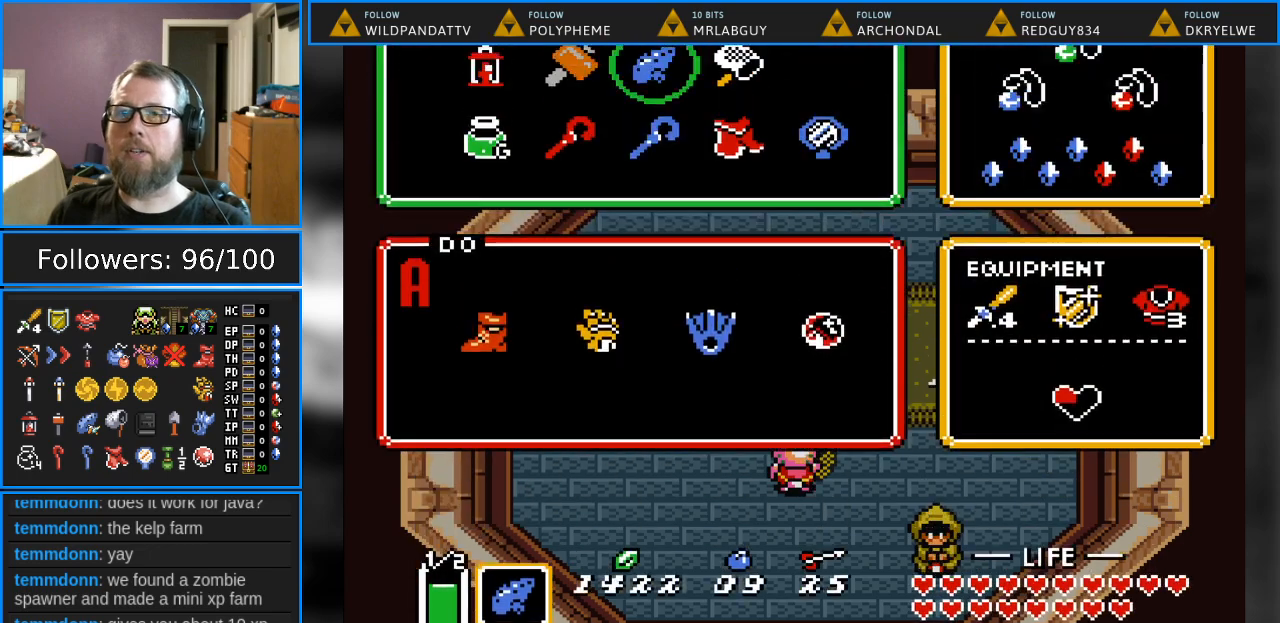
{"buttons": [], "events": [[317, "DPAD_LEFT", "down"], [433, "DPAD_LEFT", "up"]]}
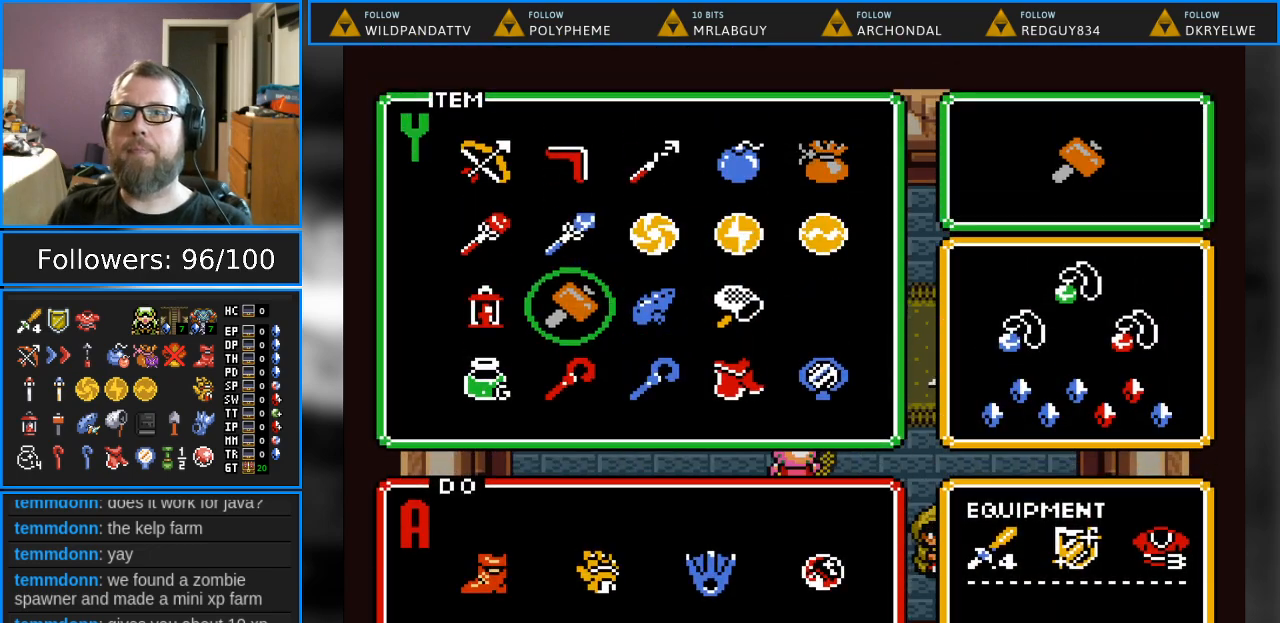
{"buttons": [], "events": [[17, "DPAD_LEFT", "down"], [117, "DPAD_LEFT", "up"], [200, "DPAD_DOWN", "down"], [283, "DPAD_DOWN", "up"], [300, "Y", "down"], [483, "Y", "up"]]}
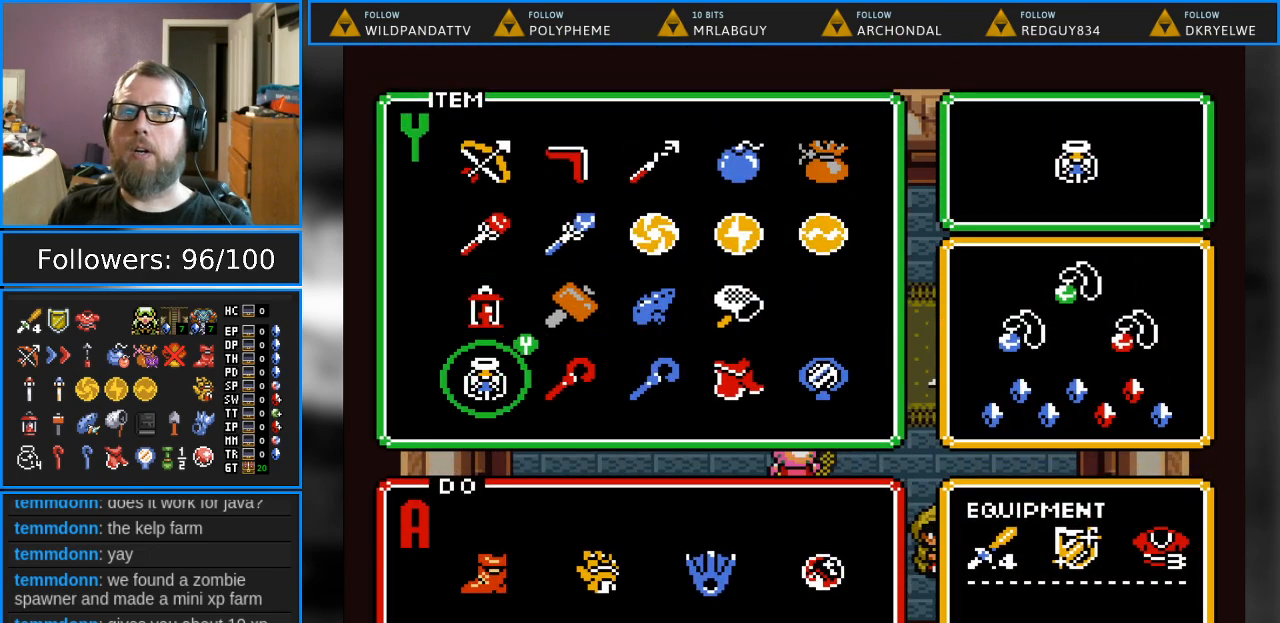
{"buttons": ["Y"], "events": [[133, "Y", "down"], [300, "Y", "up"], [467, "Y", "down"]]}
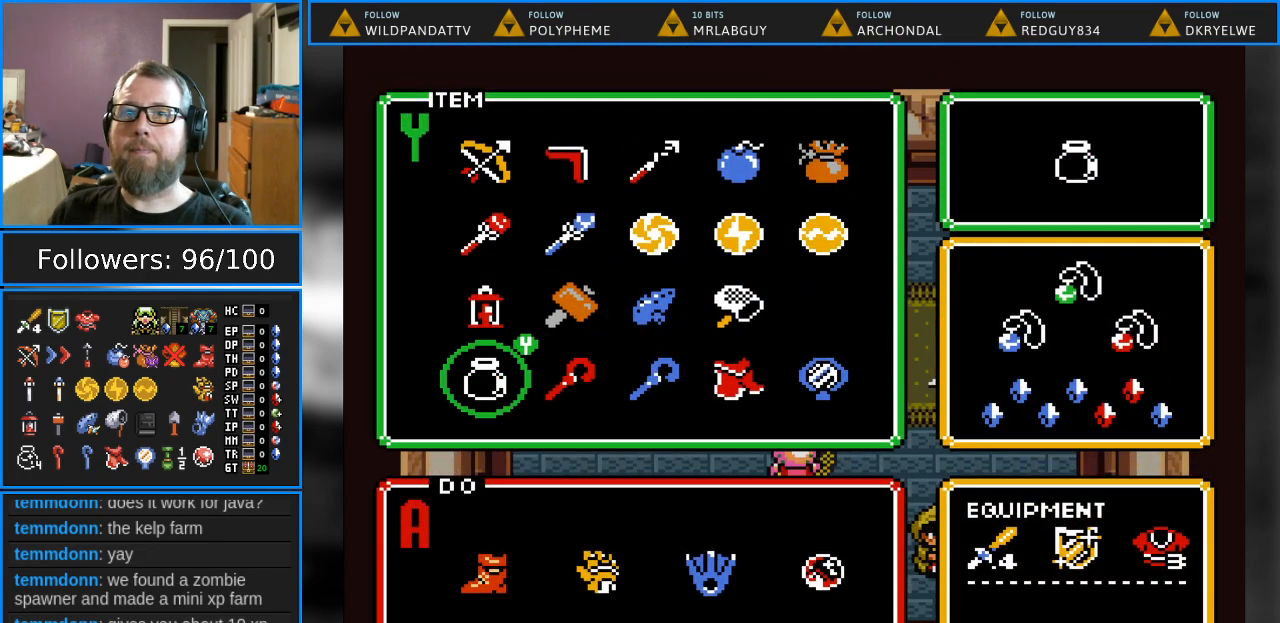
{"buttons": ["Y"], "events": [[200, "Y", "up"], [383, "Y", "down"]]}
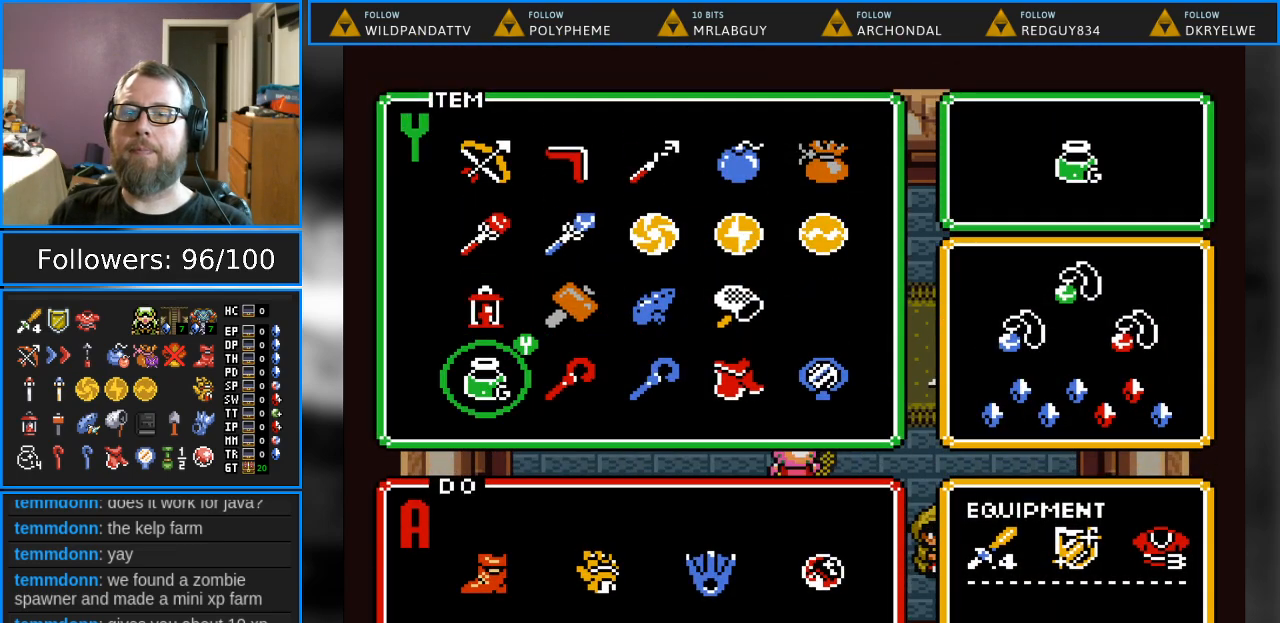
{"buttons": [], "events": [[117, "Y", "up"]]}
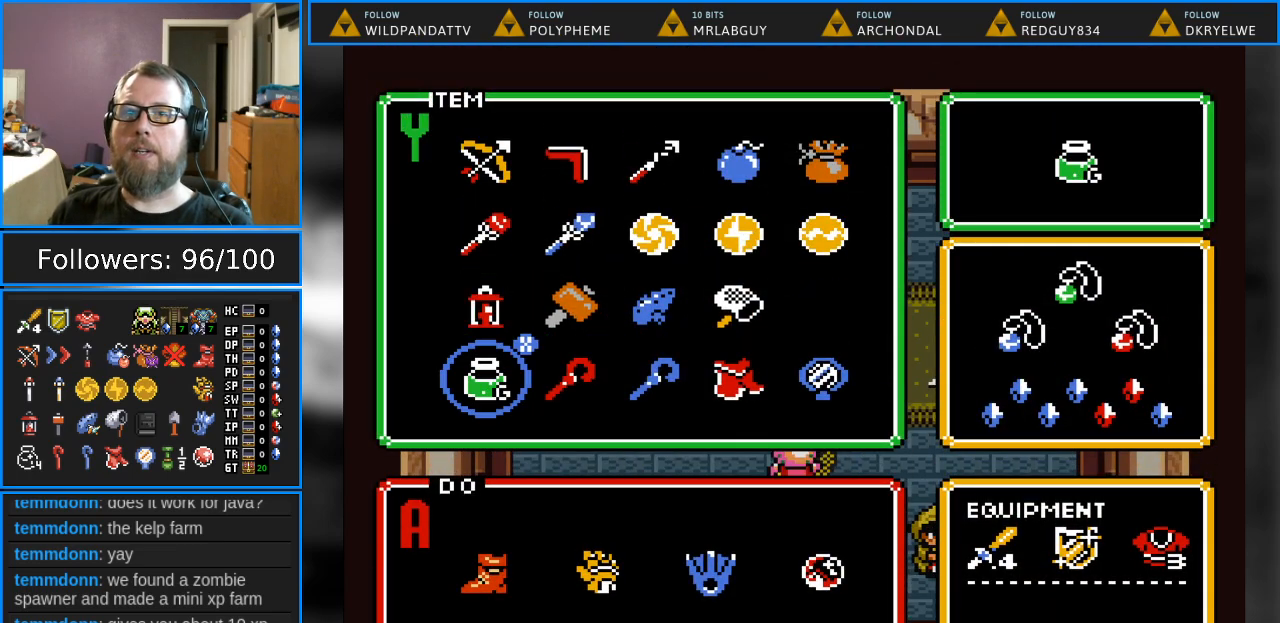
{"buttons": [], "events": [[33, "START", "down"], [233, "START", "up"]]}
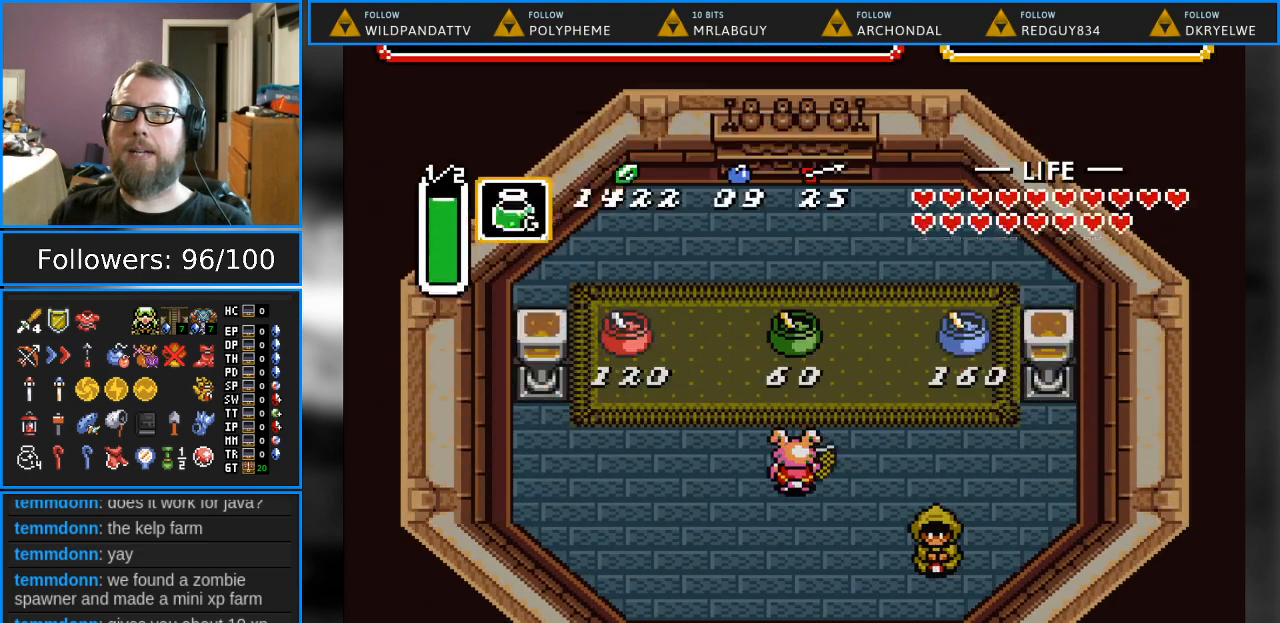
{"buttons": ["Y"], "events": [[67, "DPAD_DOWN", "down"], [367, "DPAD_DOWN", "up"], [383, "Y", "down"]]}
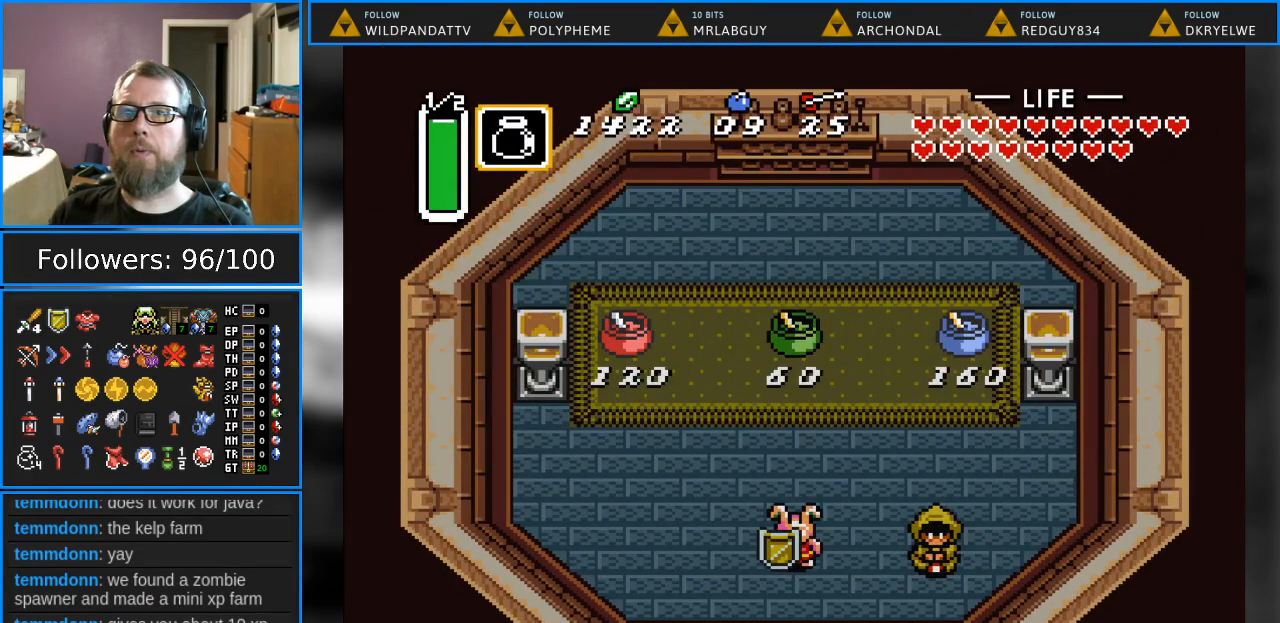
{"buttons": [], "events": [[183, "Y", "up"]]}
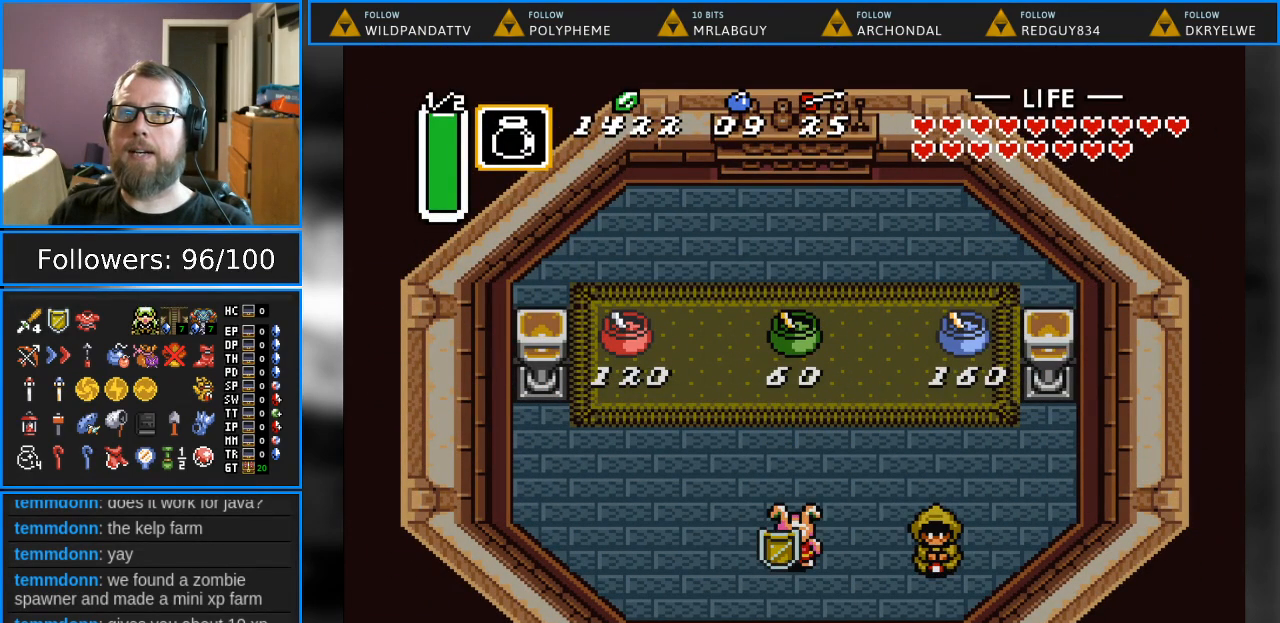
{"buttons": ["DPAD_RIGHT"], "events": [[50, "DPAD_UP", "down"], [183, "DPAD_RIGHT", "down"], [283, "DPAD_UP", "up"]]}
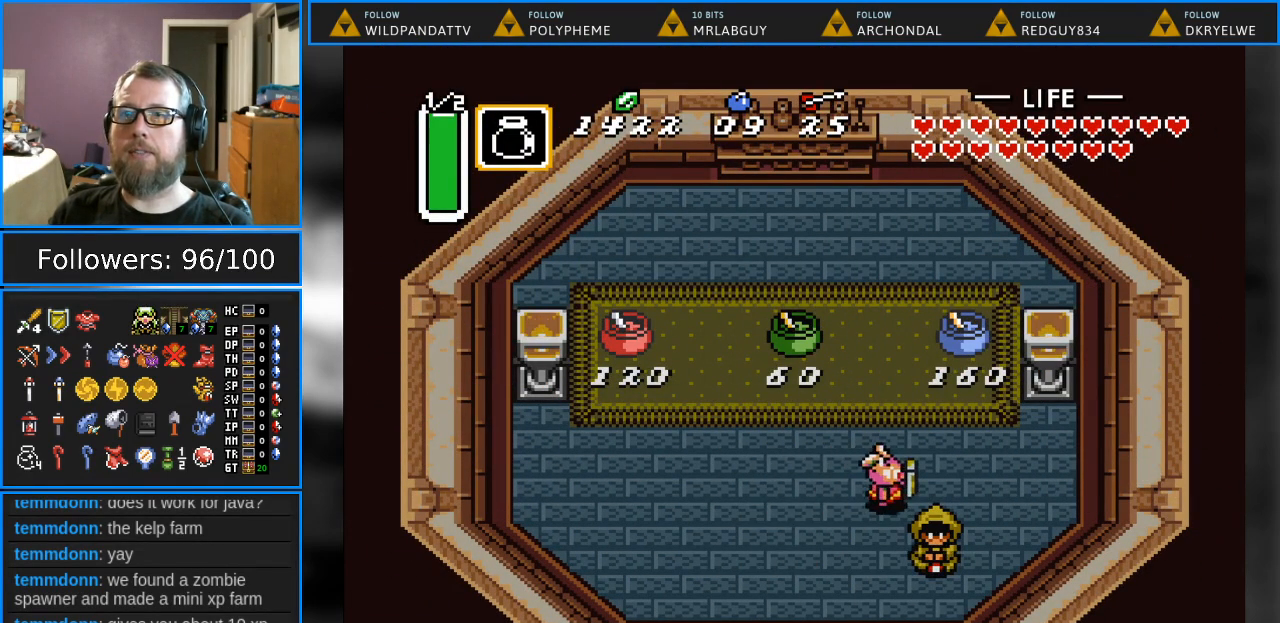
{"buttons": ["DPAD_UP"], "events": [[133, "DPAD_UP", "down"], [267, "DPAD_RIGHT", "up"]]}
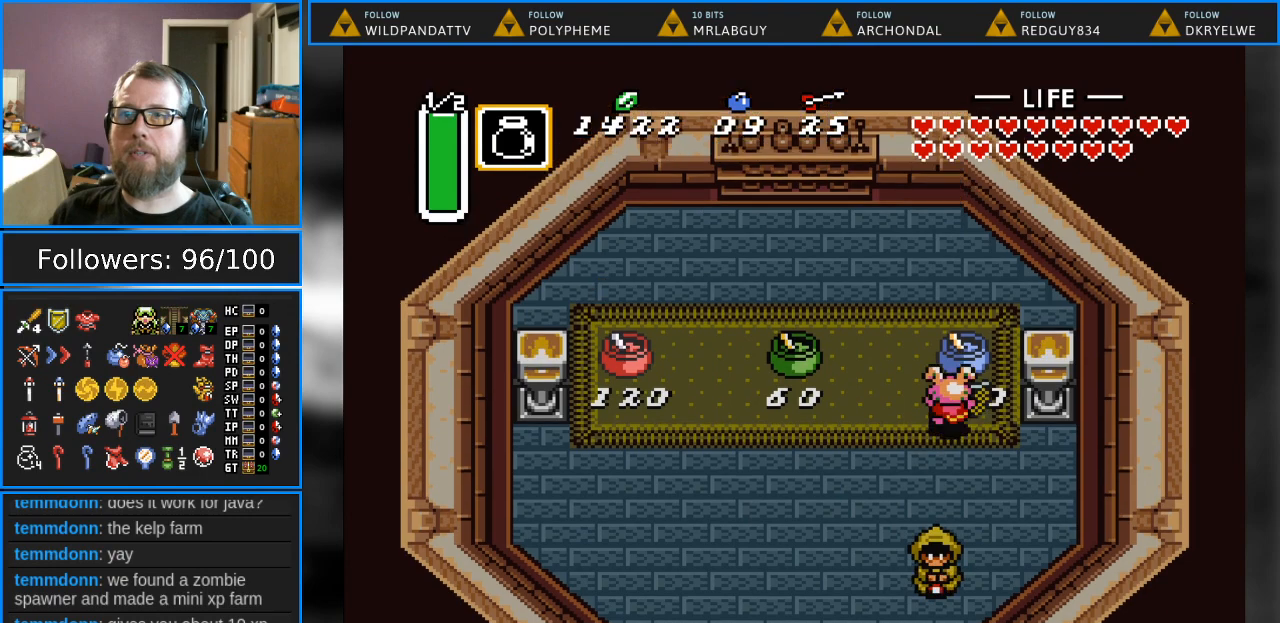
{"buttons": [], "events": [[83, "A", "down"], [283, "DPAD_UP", "up"], [367, "A", "up"]]}
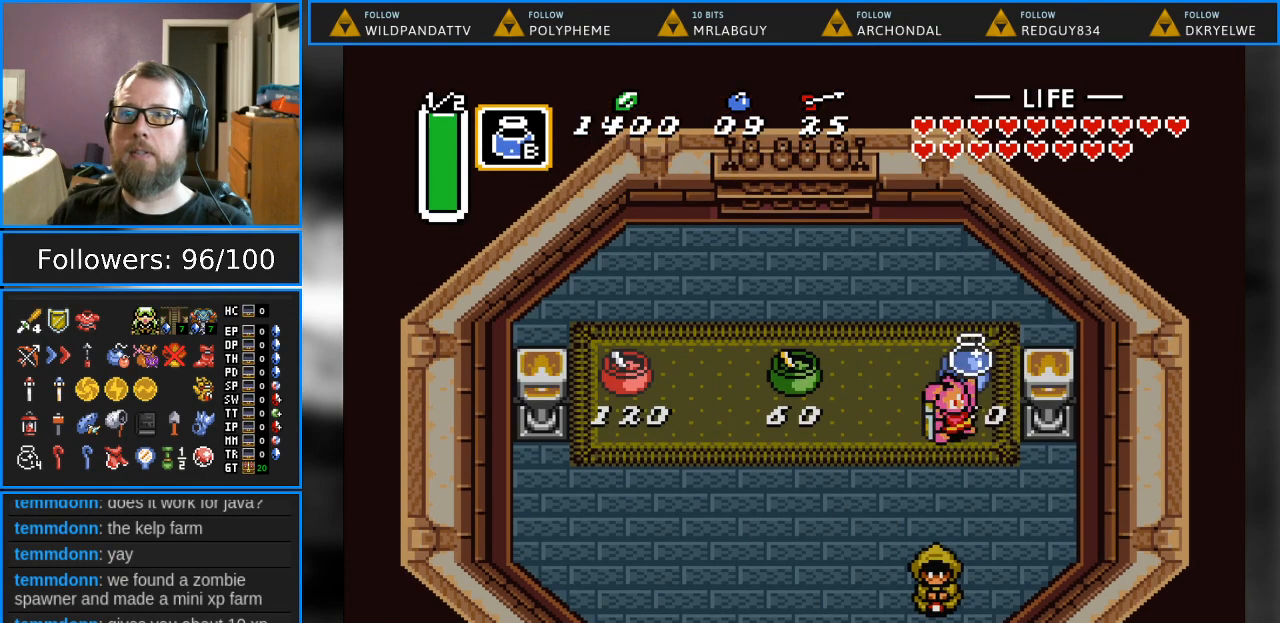
{"buttons": [], "events": []}
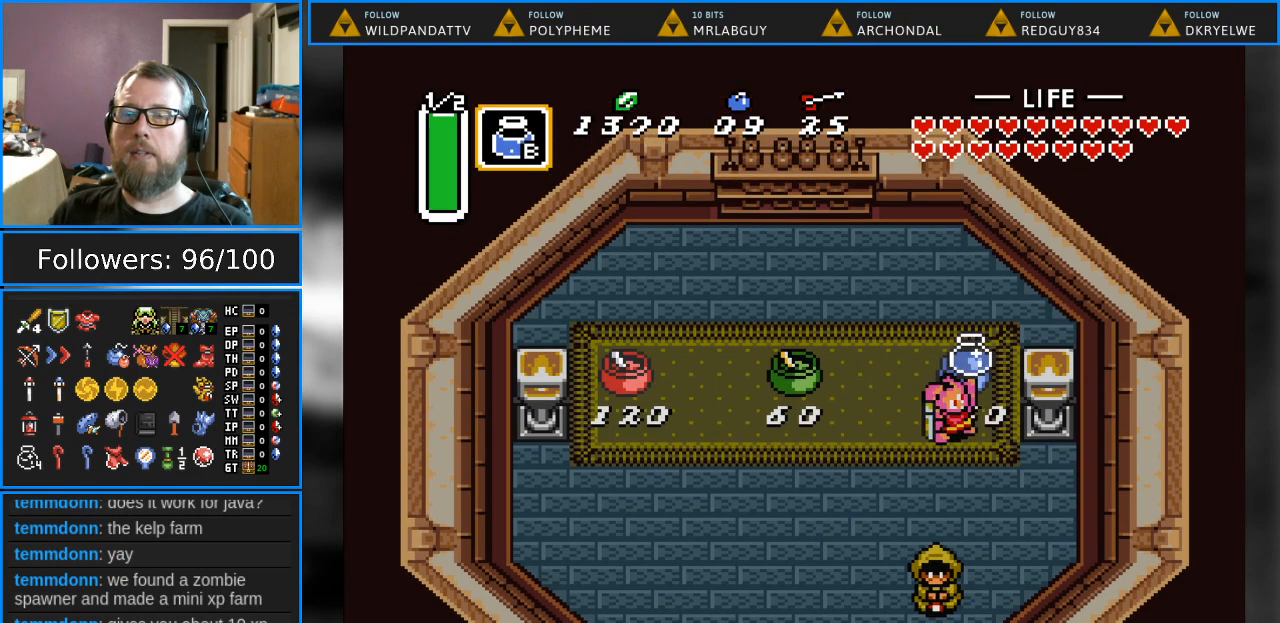
{"buttons": [], "events": []}
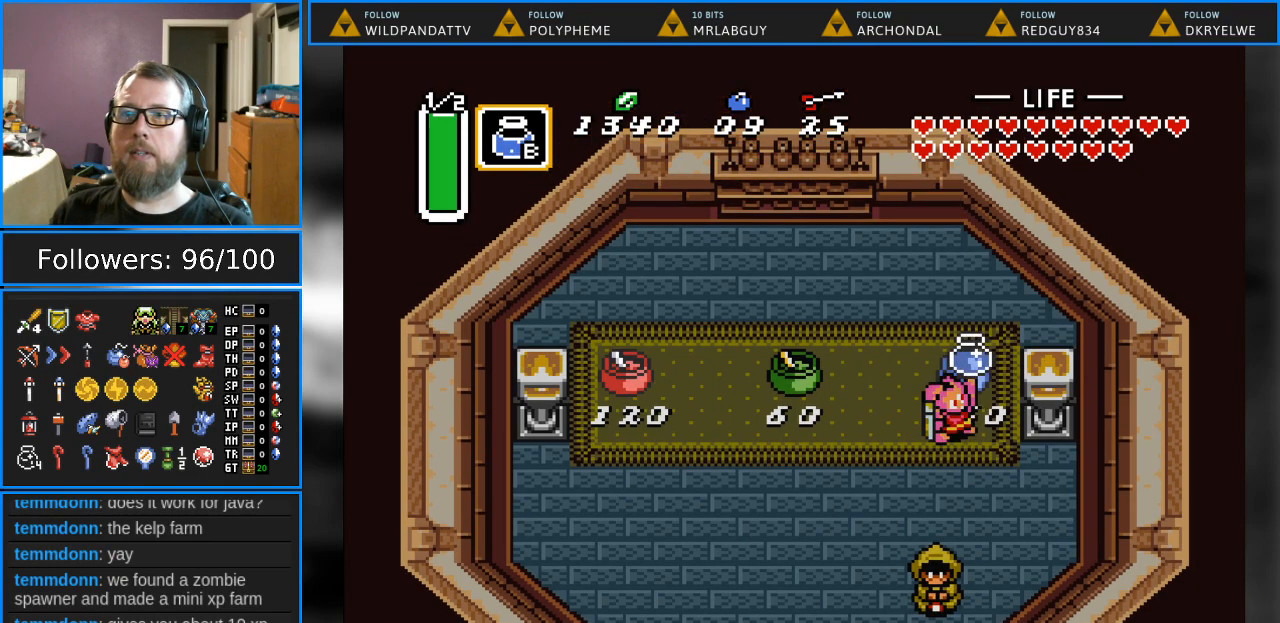
{"buttons": ["DPAD_UP"], "events": [[183, "DPAD_UP", "down"]]}
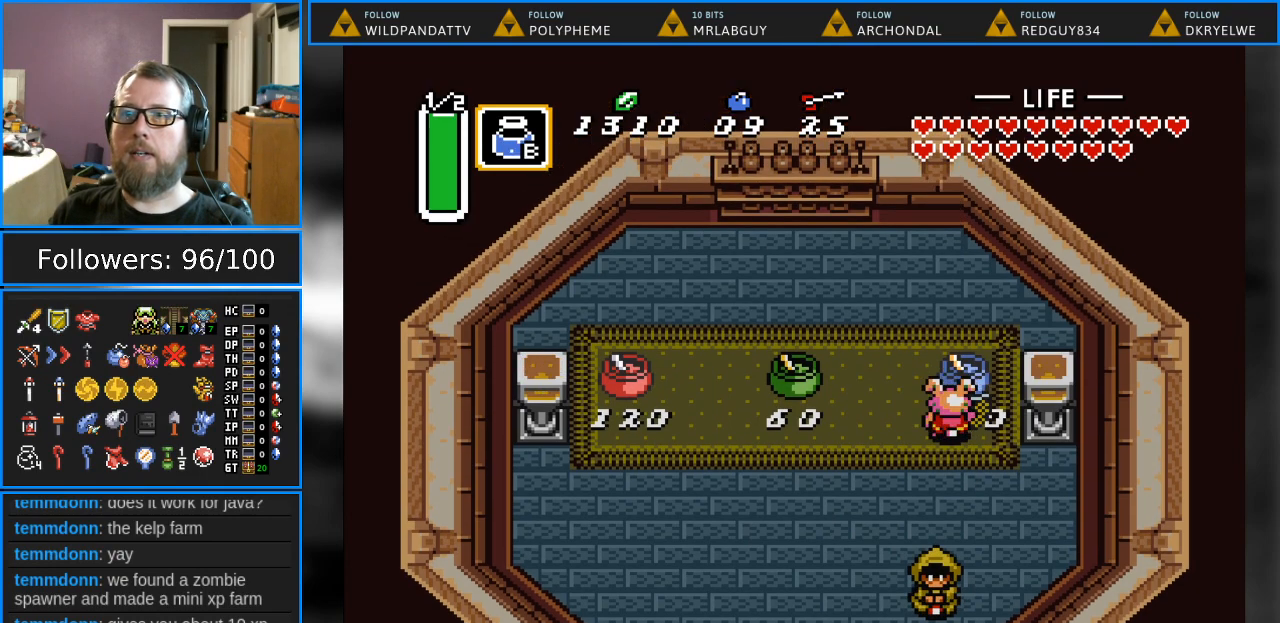
{"buttons": ["A"], "events": [[17, "A", "down"], [33, "DPAD_UP", "up"], [300, "A", "up"], [500, "A", "down"]]}
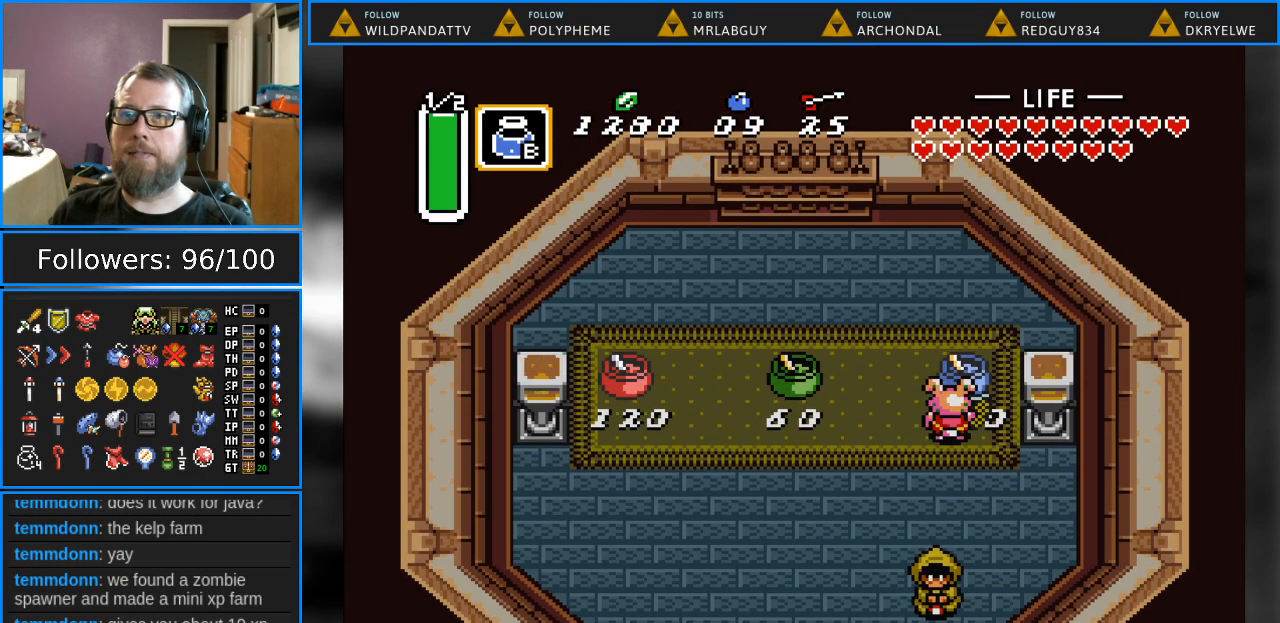
{"buttons": [], "events": [[267, "A", "up"]]}
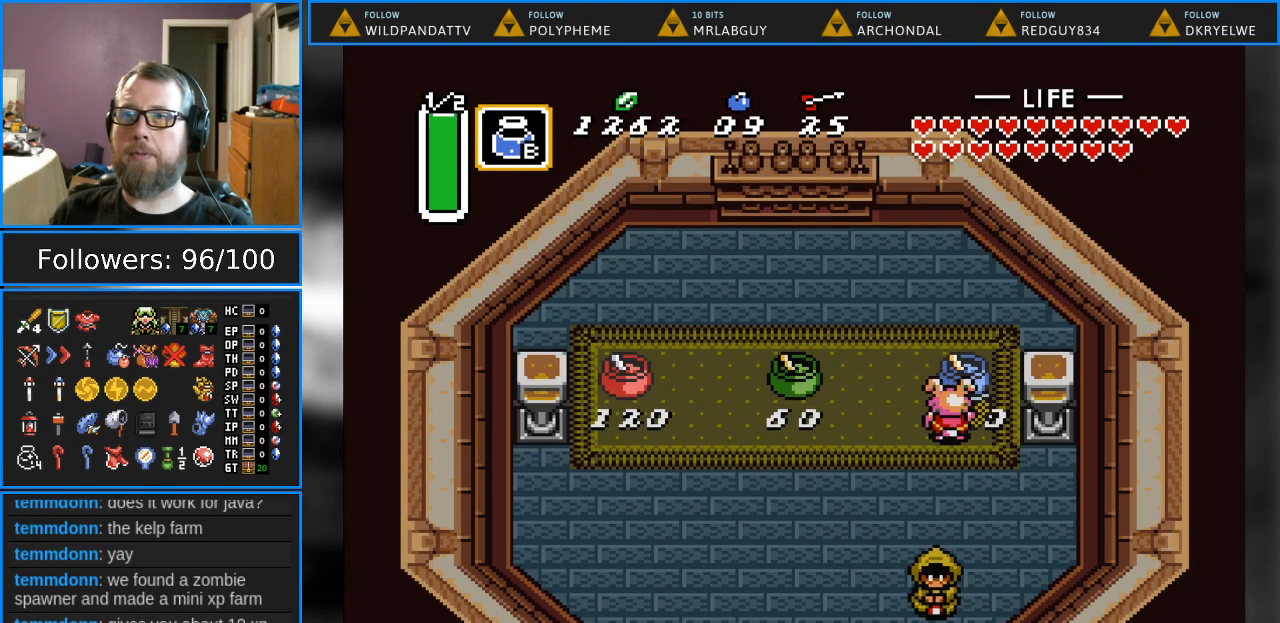
{"buttons": [], "events": [[33, "A", "down"], [317, "A", "up"]]}
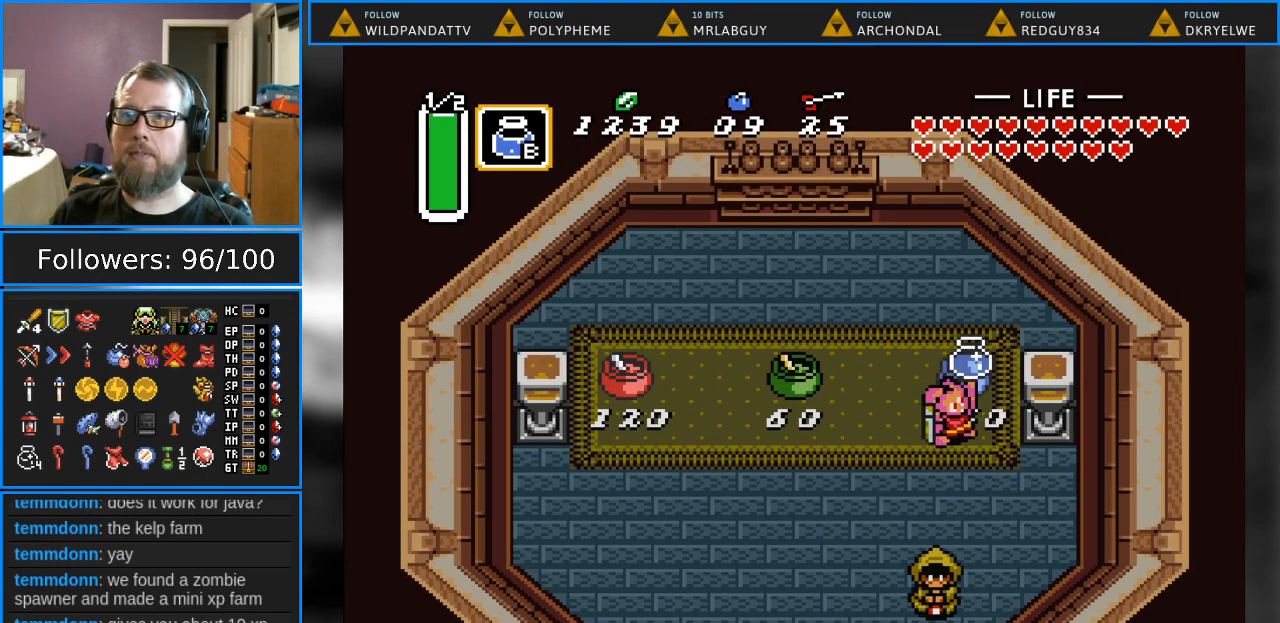
{"buttons": [], "events": []}
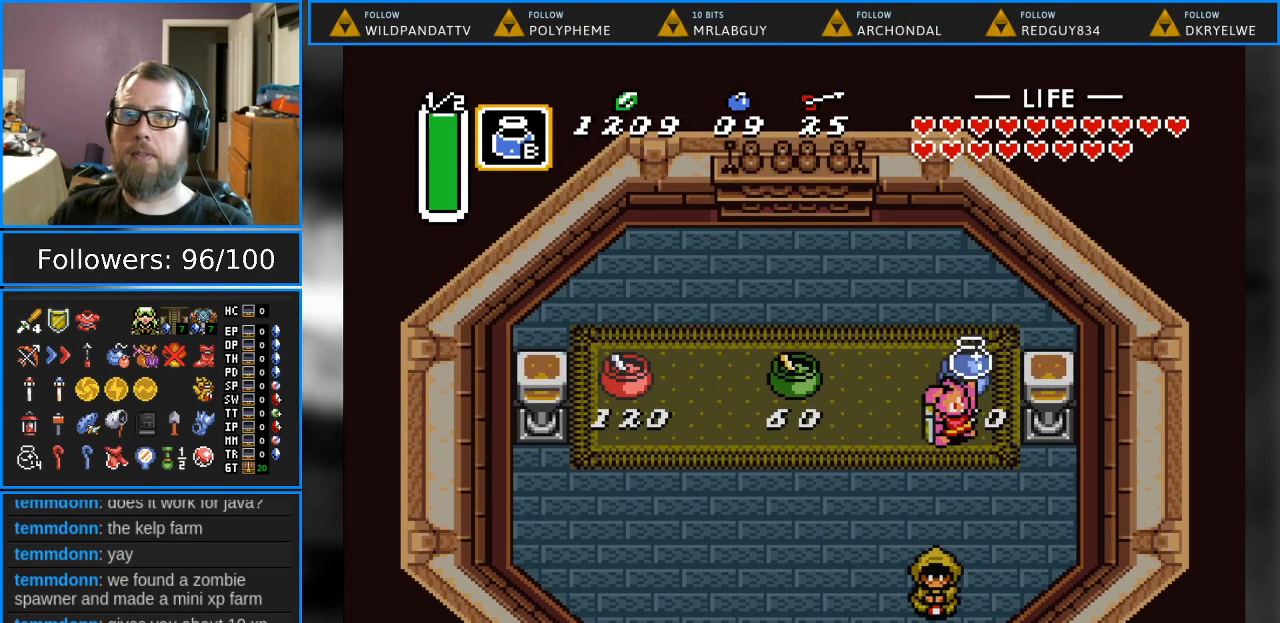
{"buttons": [], "events": []}
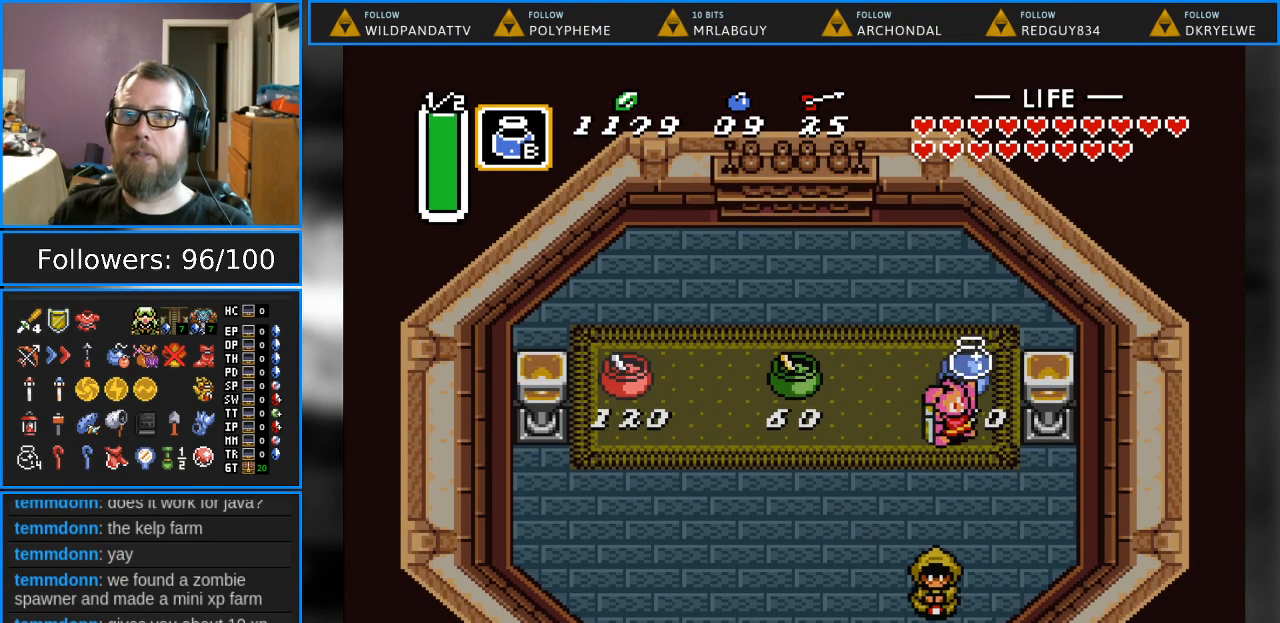
{"buttons": ["DPAD_LEFT"], "events": [[167, "DPAD_LEFT", "down"]]}
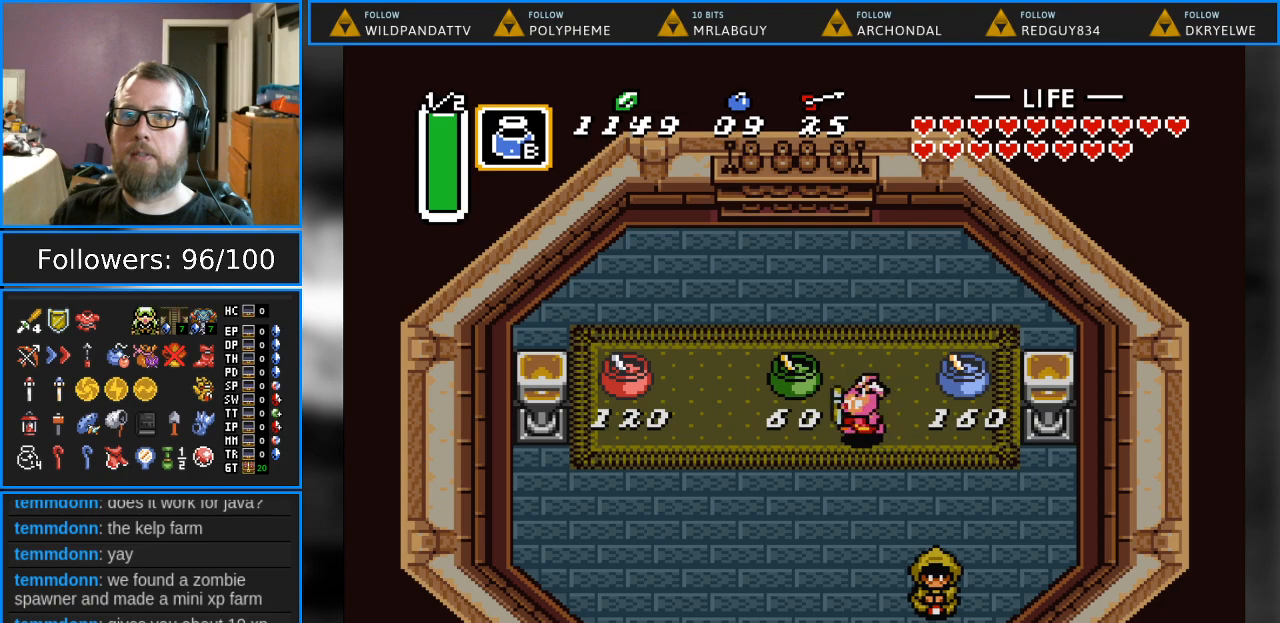
{"buttons": ["DPAD_DOWN"], "events": [[133, "DPAD_LEFT", "up"], [150, "DPAD_DOWN", "down"]]}
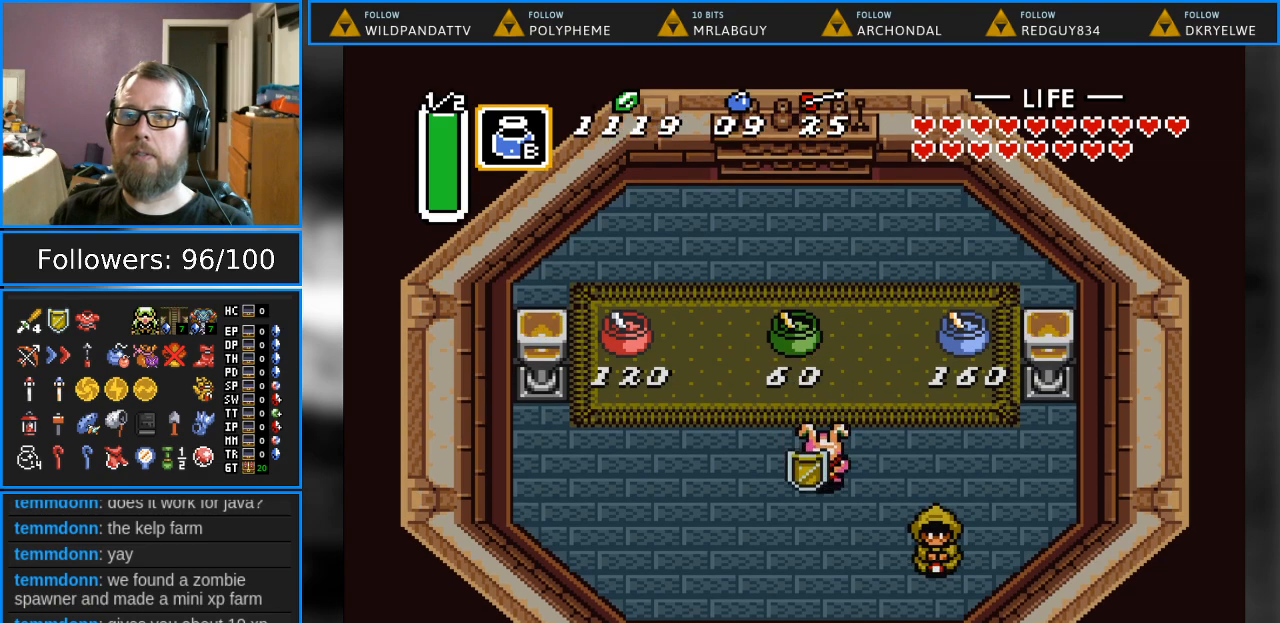
{"buttons": ["DPAD_DOWN"], "events": []}
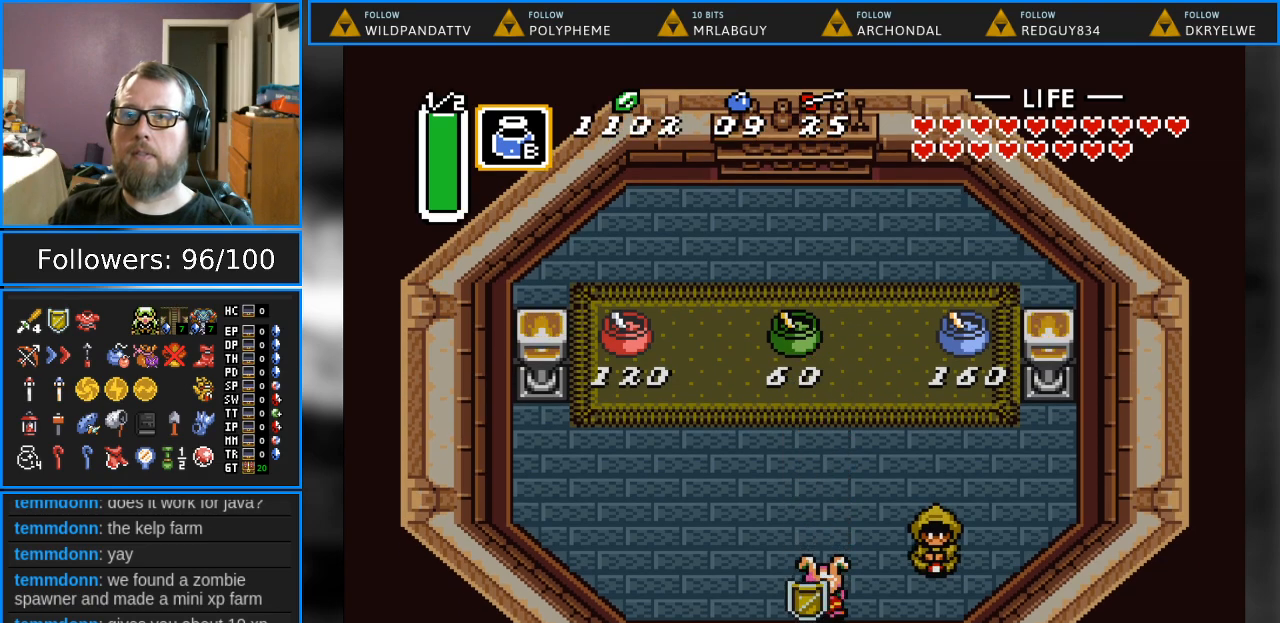
{"buttons": ["DPAD_DOWN"], "events": []}
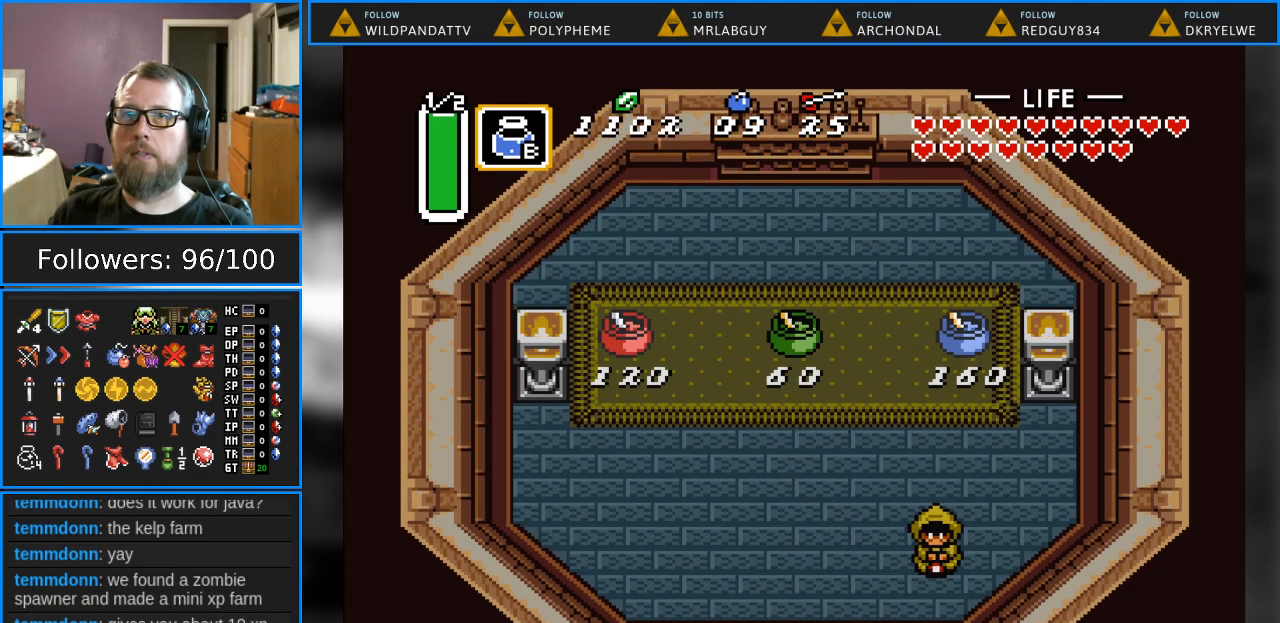
{"buttons": ["DPAD_DOWN"], "events": []}
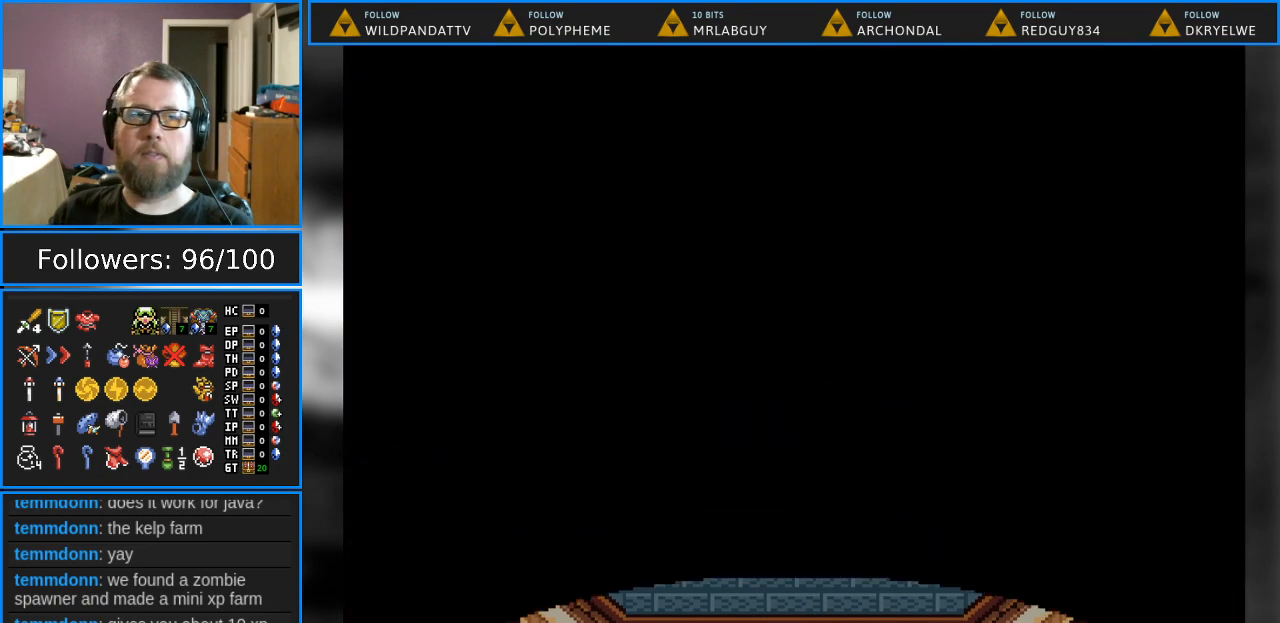
{"buttons": [], "events": [[167, "DPAD_DOWN", "up"]]}
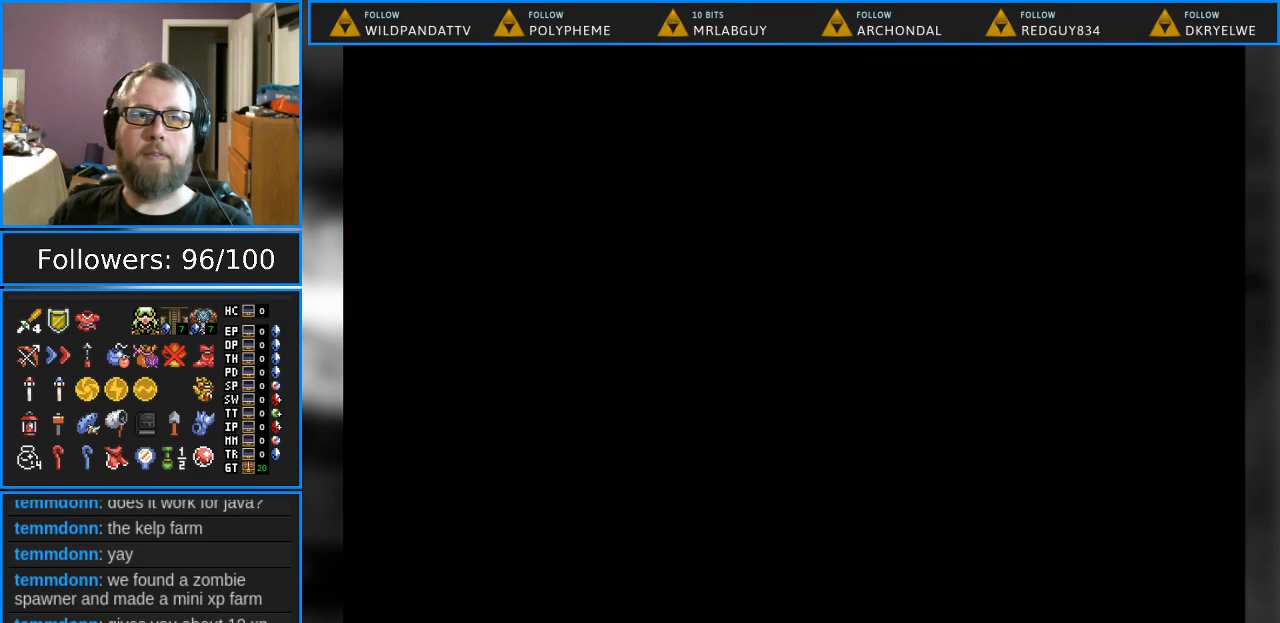
{"buttons": [], "events": []}